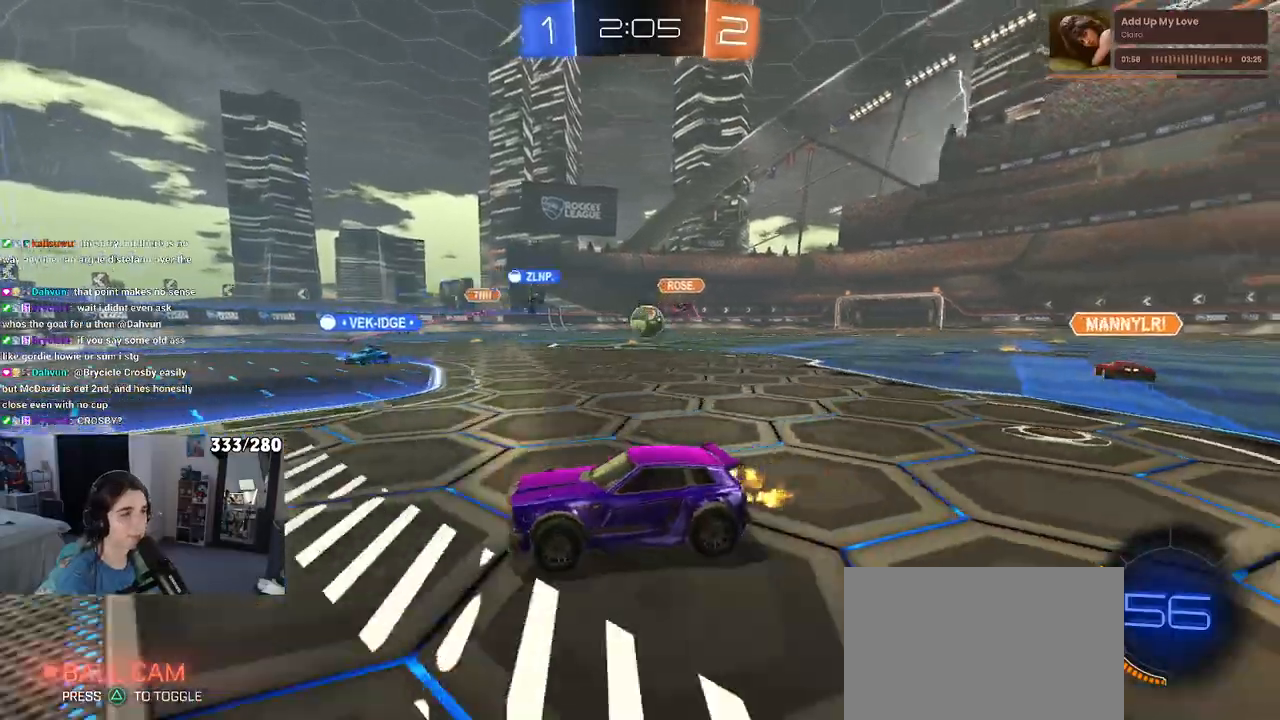
Gameplay with a controller (PlayStation layout); each line is a JSON object with the inputs held at the frame after it. "events" lists button and stick changes between this image and that frame as [ms after this image, input, new state], when the widget could be followed in between. Not read: R2.
{"buttons": ["R1"], "left_stick": "up-right", "right_stick": "center", "events": [[150, "left_stick", "down-right"], [200, "L2", "down"], [283, "CROSS", "down"], [383, "L2", "up"], [400, "R1", "down"], [450, "CROSS", "up"], [483, "left_stick", "up-right"]]}
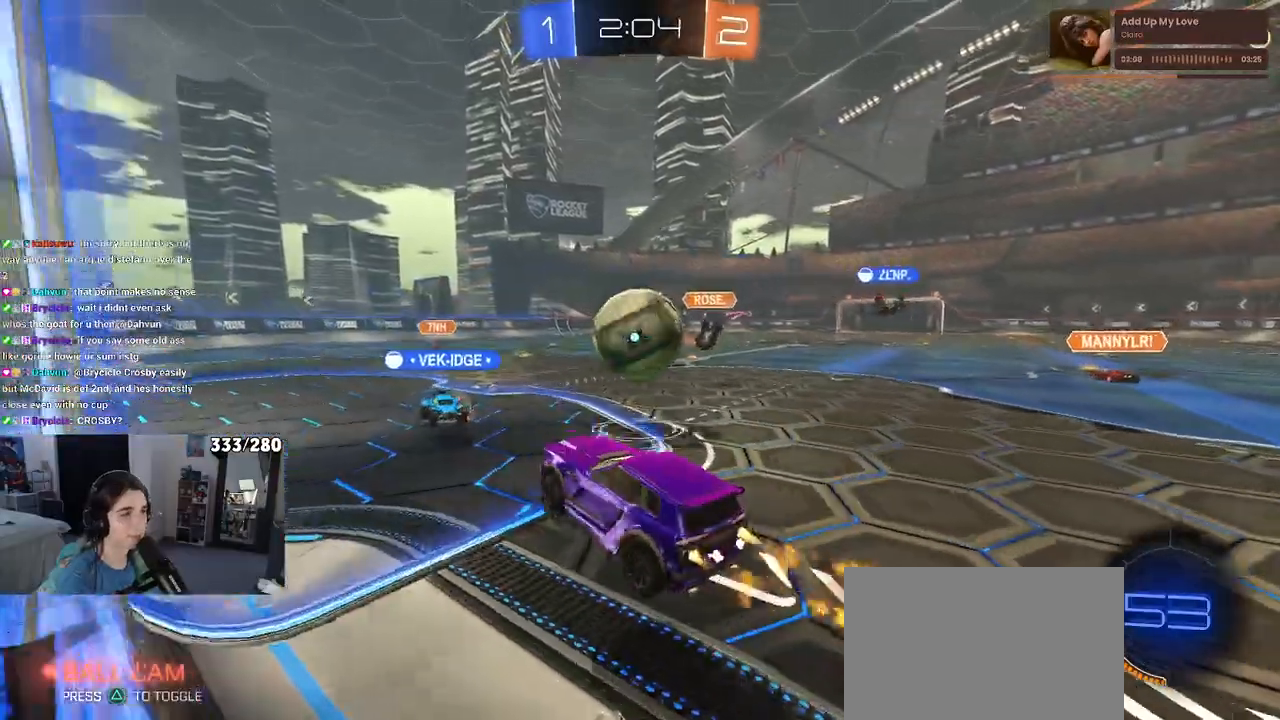
{"buttons": ["R1"], "left_stick": "down-right", "right_stick": "center", "events": [[33, "left_stick", "up"], [150, "CROSS", "down"], [217, "left_stick", "down-right"], [267, "CROSS", "up"]]}
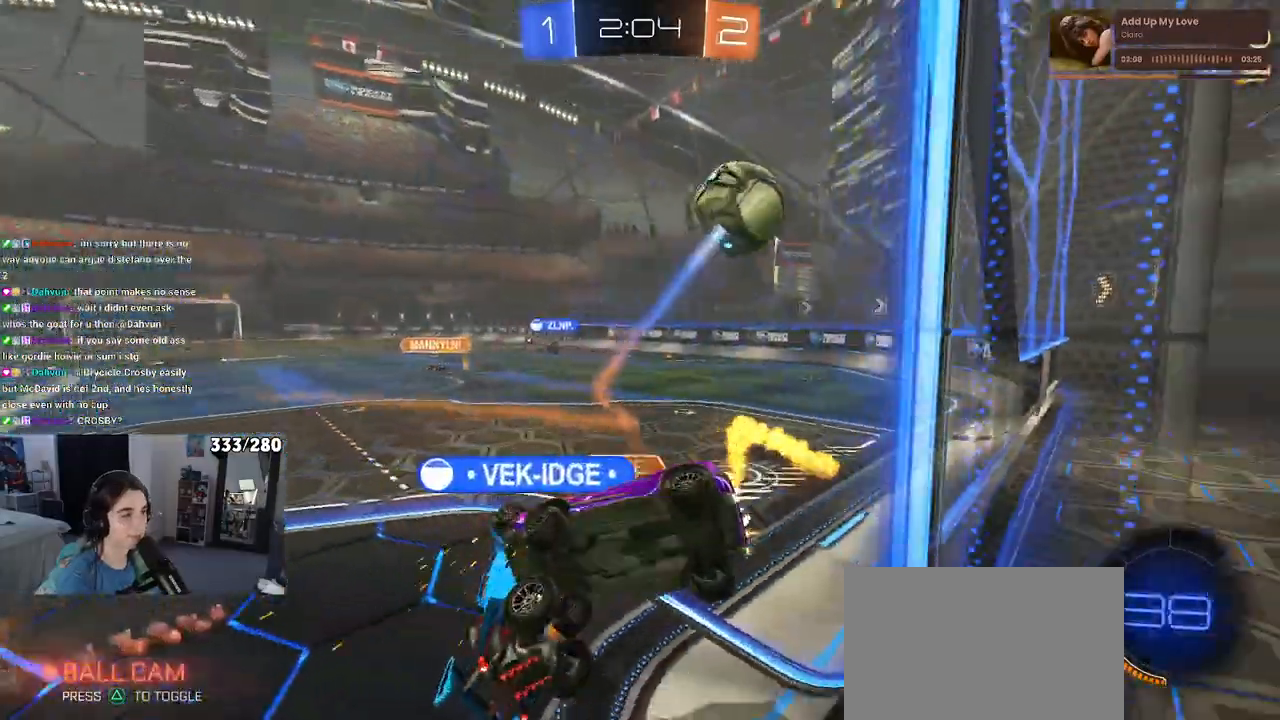
{"buttons": ["SQUARE"], "left_stick": "down-right", "right_stick": "center", "events": [[100, "R1", "up"], [117, "SQUARE", "down"]]}
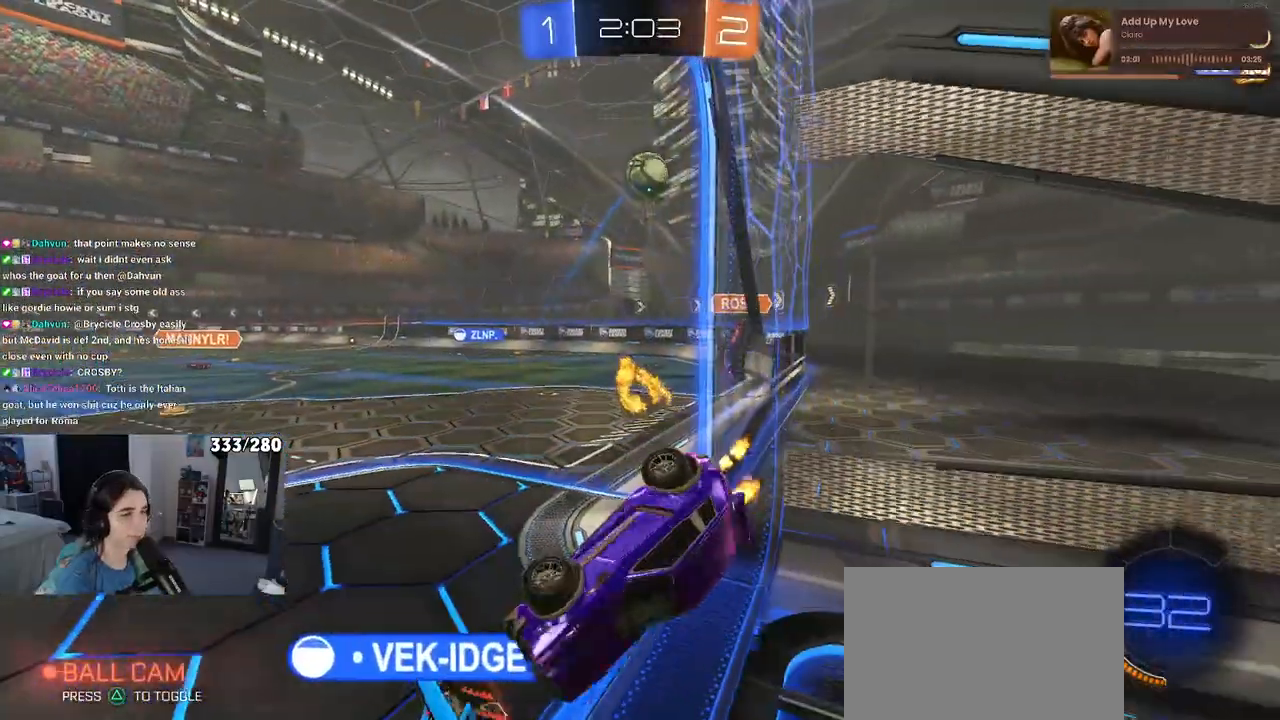
{"buttons": [], "left_stick": "center", "right_stick": "center", "events": [[167, "left_stick", "center"], [183, "SQUARE", "up"], [250, "left_stick", "left"], [483, "left_stick", "center"]]}
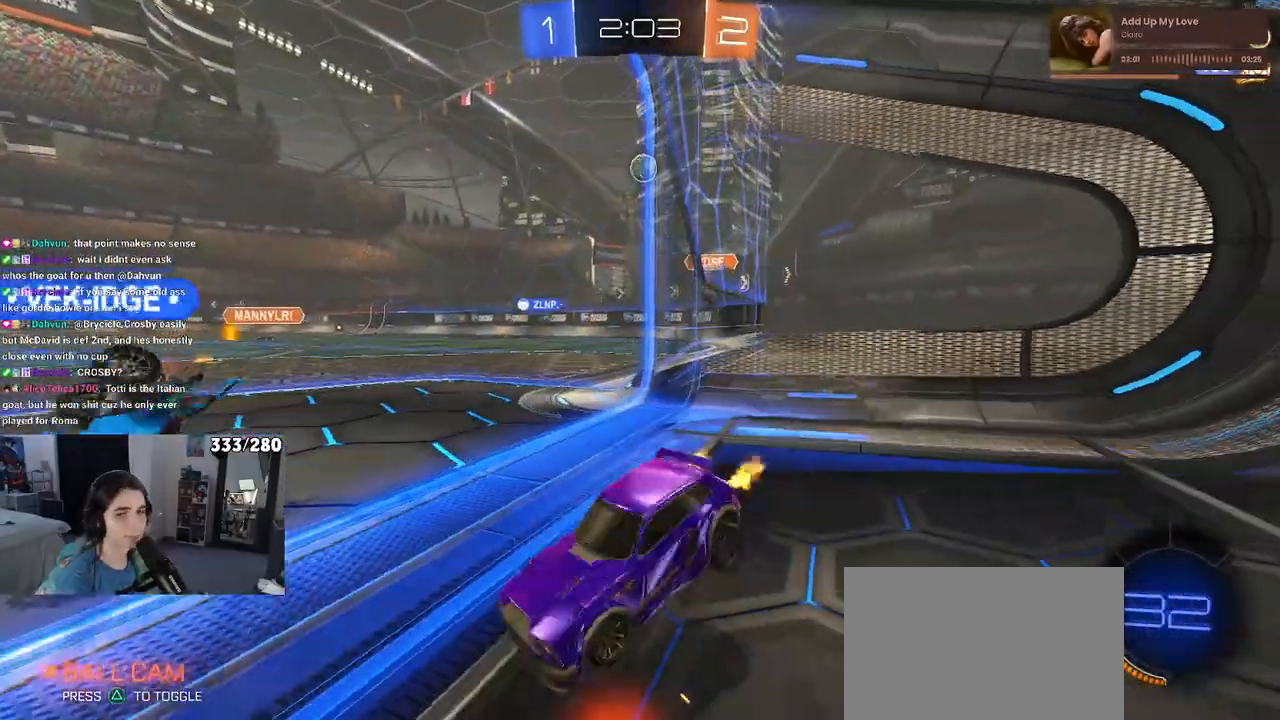
{"buttons": [], "left_stick": "right", "right_stick": "center", "events": [[217, "left_stick", "right"]]}
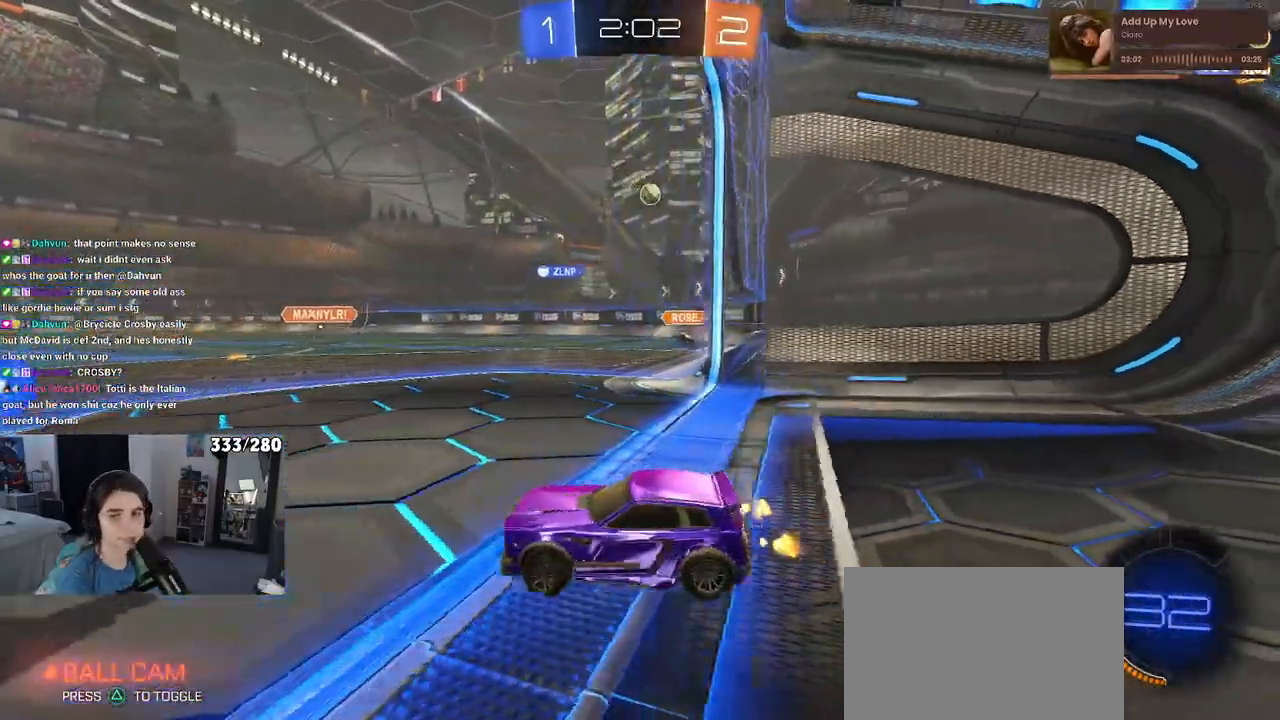
{"buttons": [], "left_stick": "center", "right_stick": "center", "events": [[83, "left_stick", "center"], [267, "SQUARE", "down"], [300, "left_stick", "right"], [383, "SQUARE", "up"], [500, "left_stick", "center"]]}
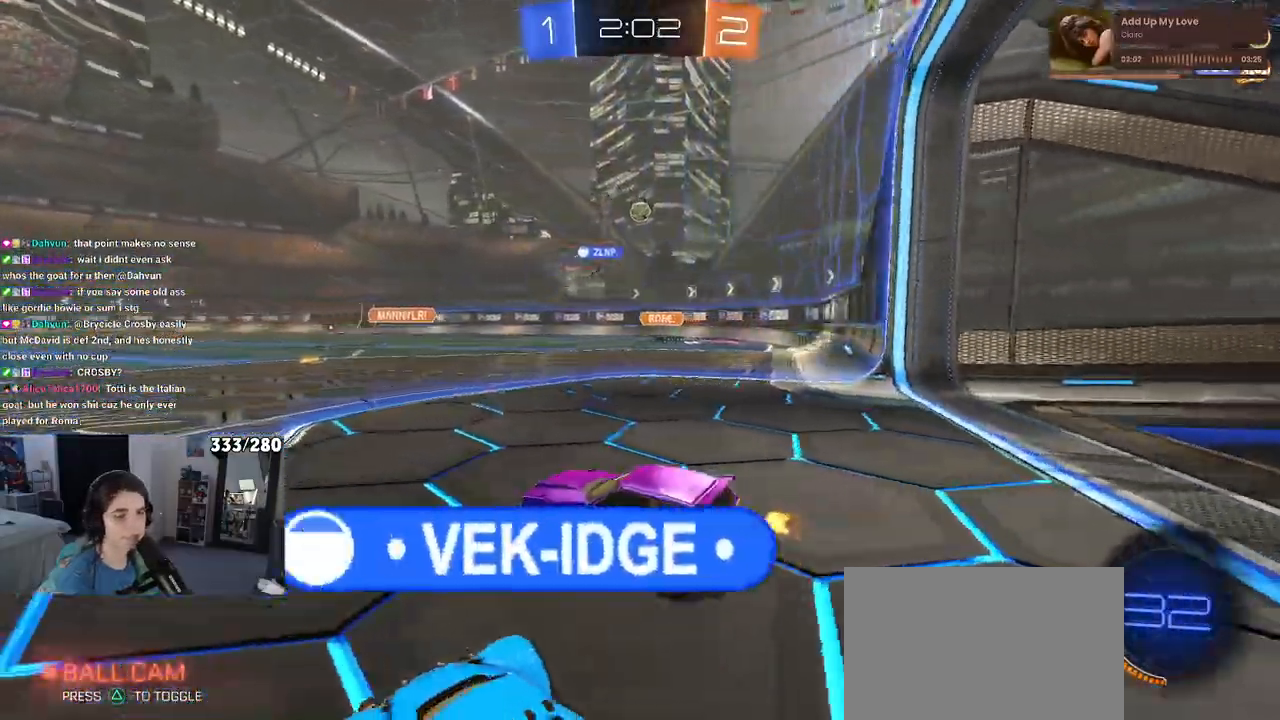
{"buttons": [], "left_stick": "center", "right_stick": "center", "events": [[133, "left_stick", "down-right"], [283, "left_stick", "center"]]}
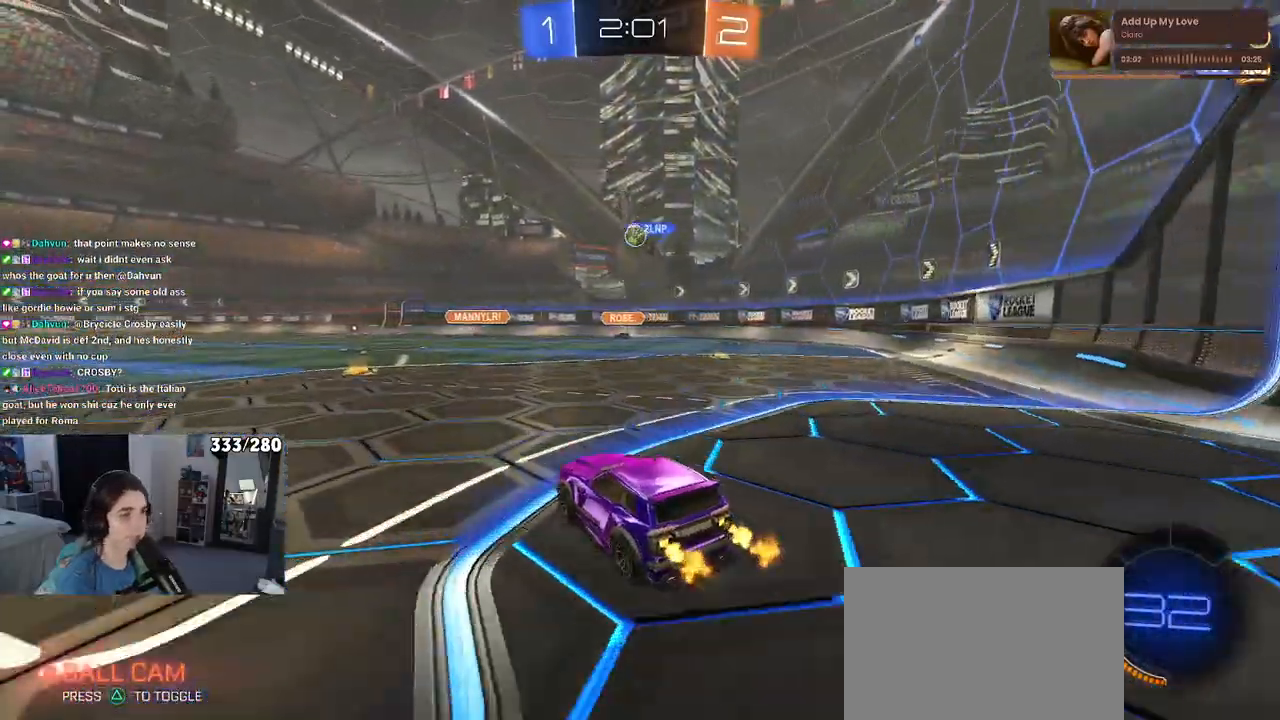
{"buttons": [], "left_stick": "center", "right_stick": "center", "events": [[83, "left_stick", "left"], [200, "left_stick", "center"], [367, "left_stick", "left"], [450, "left_stick", "center"]]}
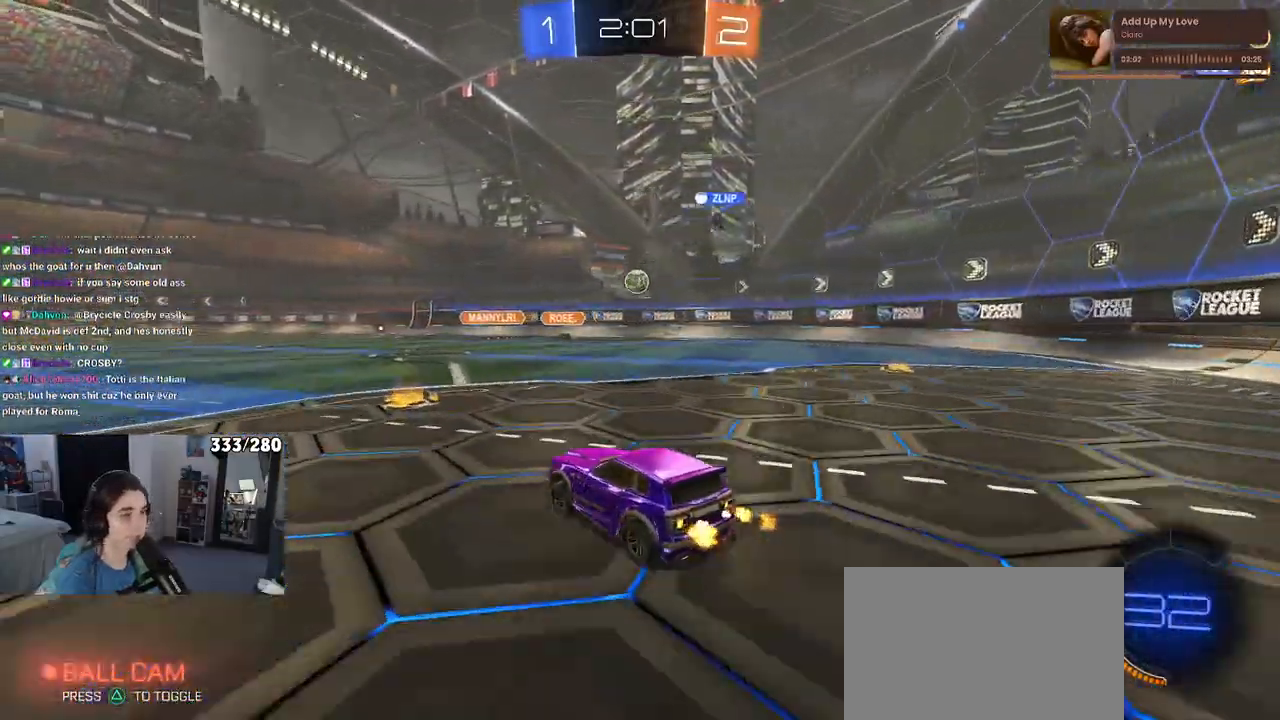
{"buttons": ["R1"], "left_stick": "center", "right_stick": "center", "events": [[83, "left_stick", "right"], [267, "R1", "down"], [300, "left_stick", "center"]]}
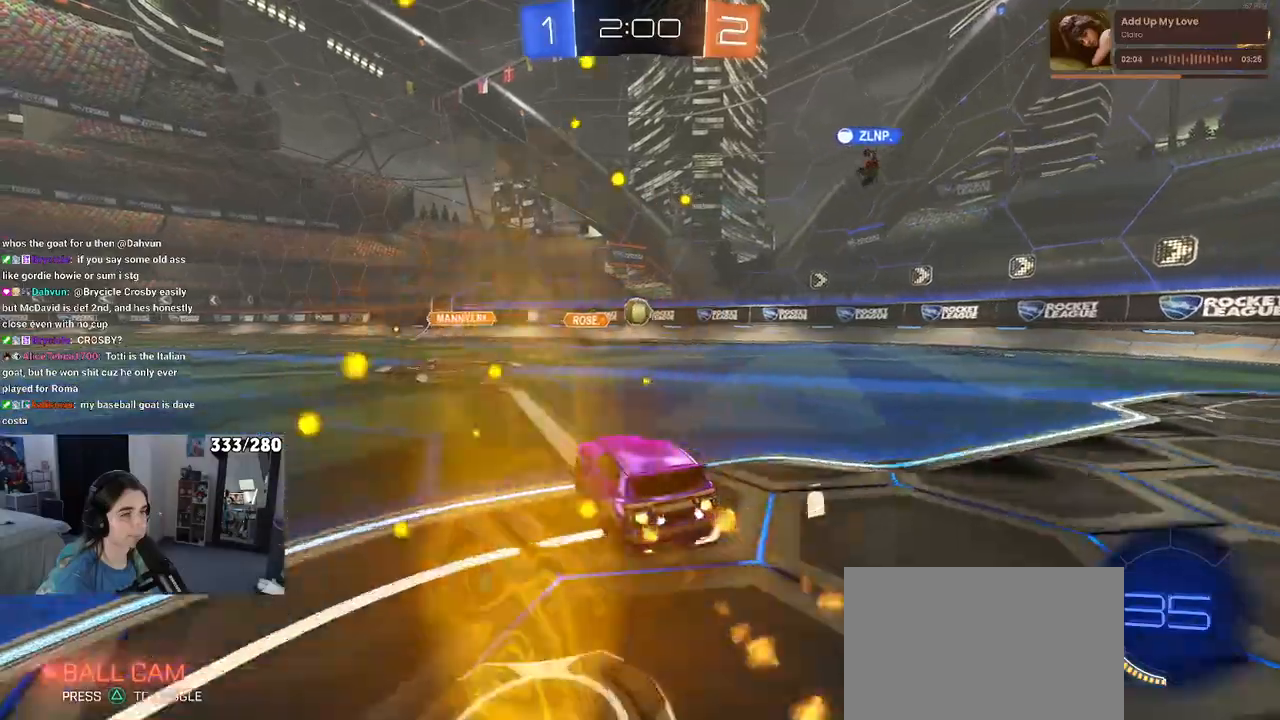
{"buttons": [], "left_stick": "left", "right_stick": "center", "events": [[217, "left_stick", "right"], [233, "R1", "up"], [383, "left_stick", "center"], [467, "left_stick", "left"]]}
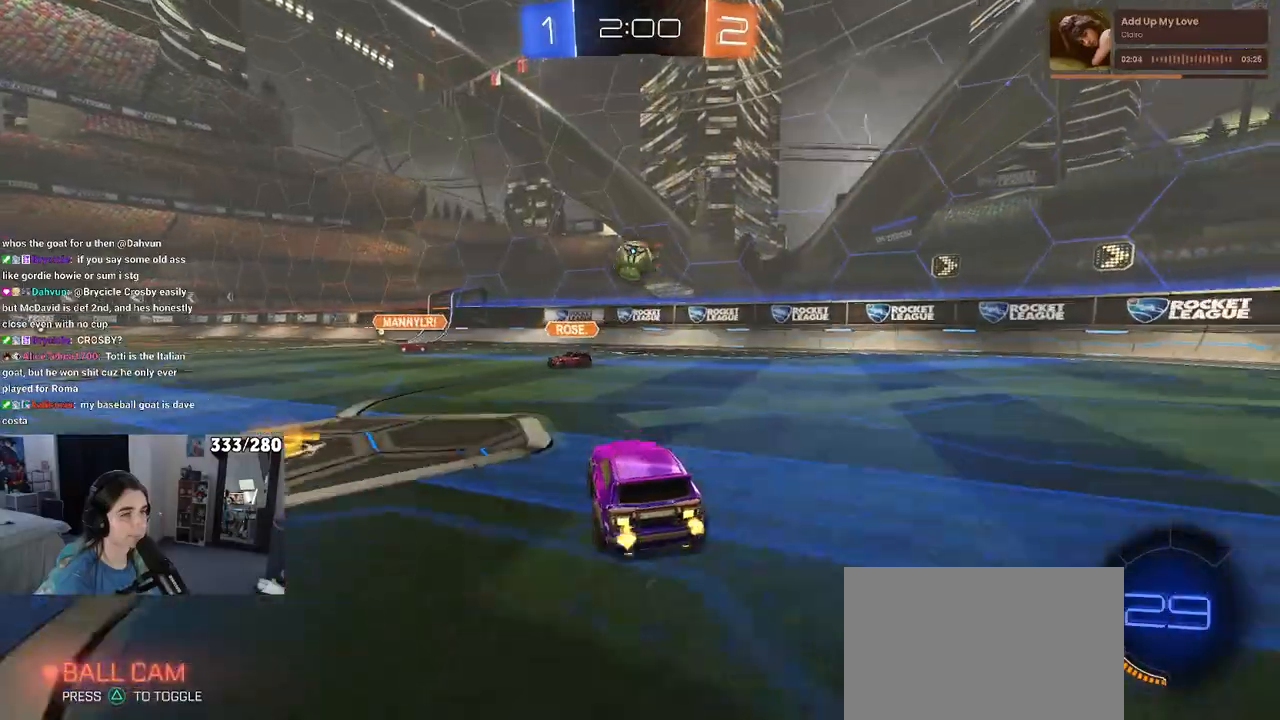
{"buttons": ["CROSS"], "left_stick": "down", "right_stick": "center", "events": [[117, "left_stick", "center"], [383, "left_stick", "down-right"], [433, "left_stick", "down"], [450, "CROSS", "down"]]}
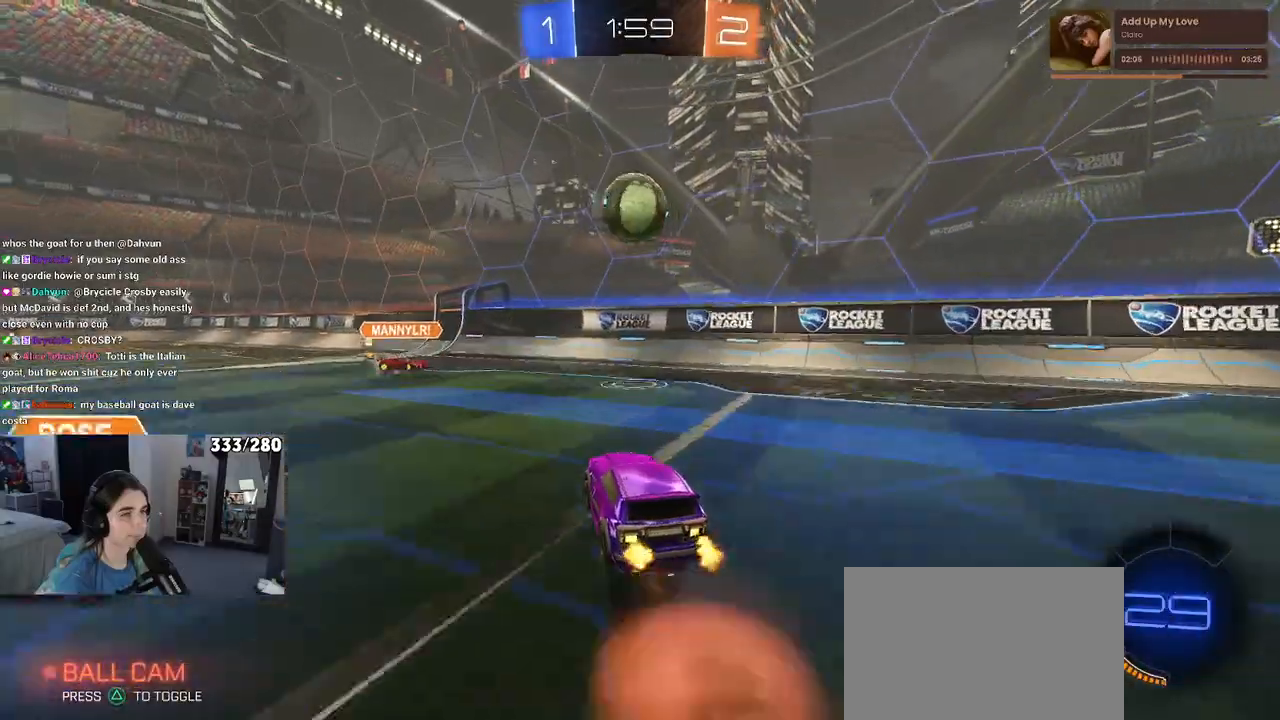
{"buttons": ["L1", "R1"], "left_stick": "left", "right_stick": "center", "events": [[83, "CROSS", "up"], [83, "R1", "down"], [83, "left_stick", "center"], [133, "CROSS", "down"], [233, "left_stick", "left"], [300, "CROSS", "up"], [333, "L1", "down"], [333, "left_stick", "center"], [467, "left_stick", "left"]]}
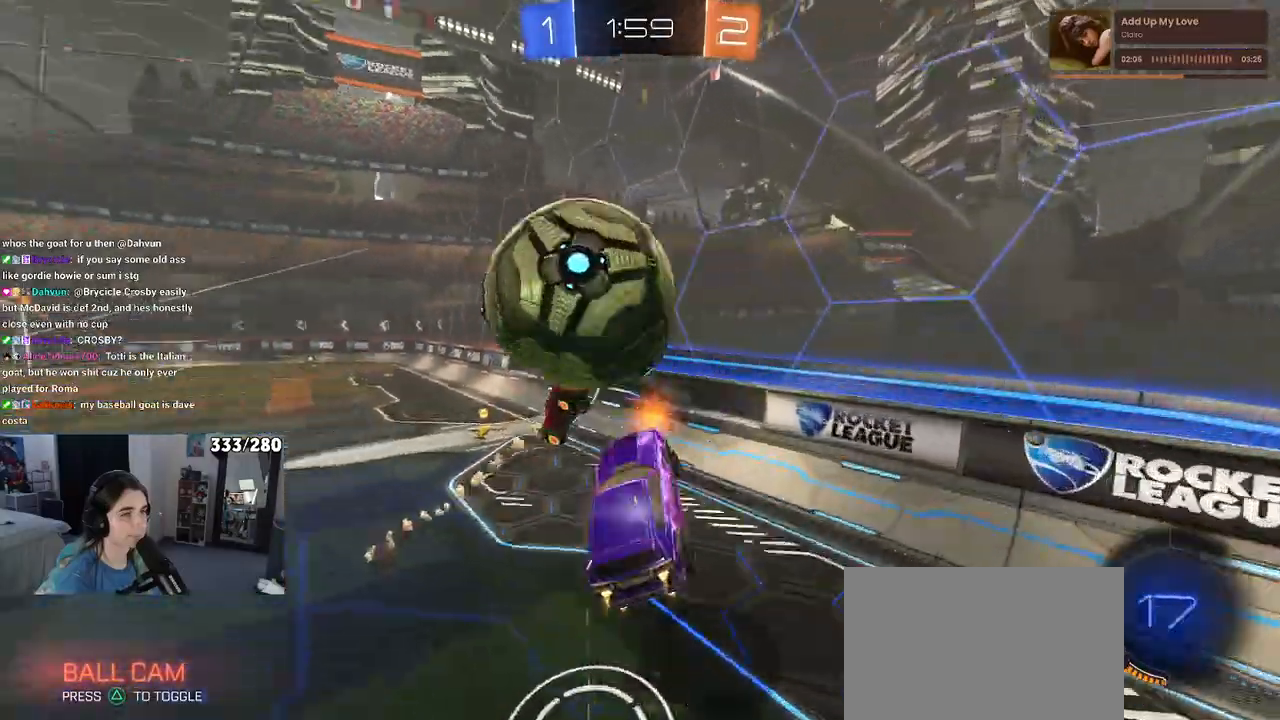
{"buttons": ["SQUARE"], "left_stick": "right", "right_stick": "center", "events": [[133, "R1", "up"], [317, "L1", "up"], [433, "left_stick", "center"], [467, "SQUARE", "down"], [500, "left_stick", "right"]]}
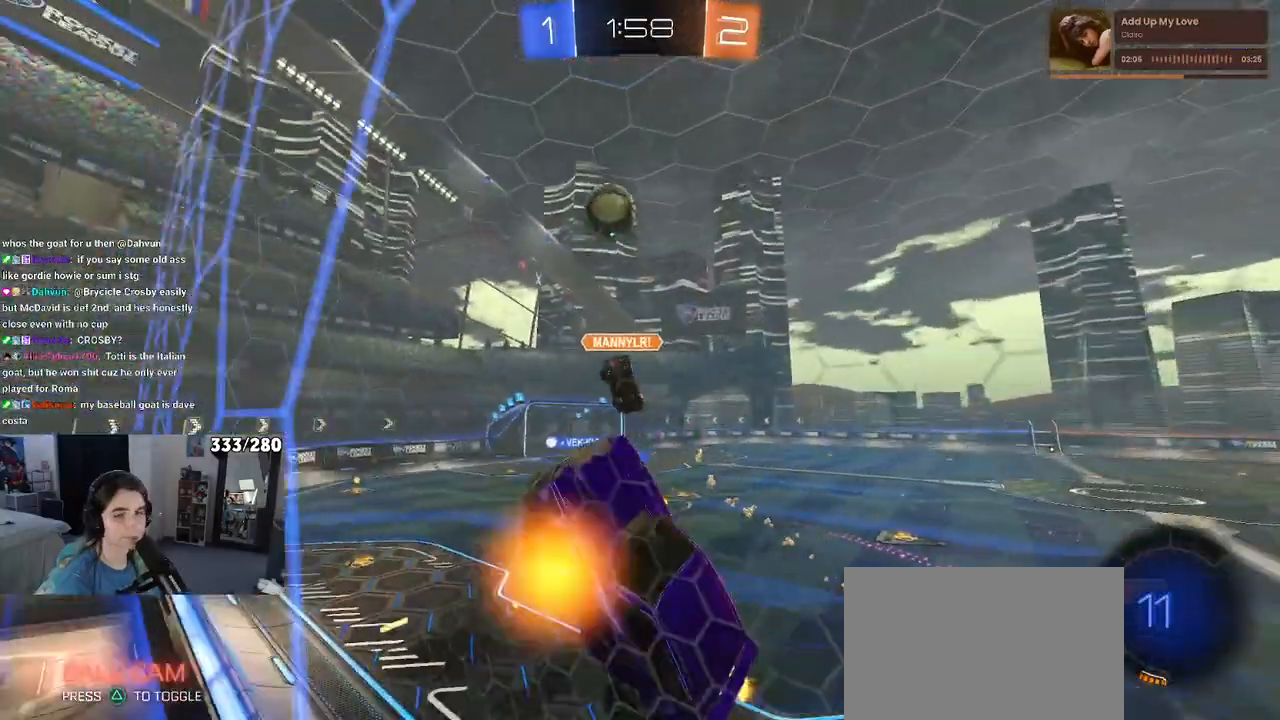
{"buttons": [], "left_stick": "center", "right_stick": "center", "events": [[283, "SQUARE", "up"], [483, "left_stick", "center"]]}
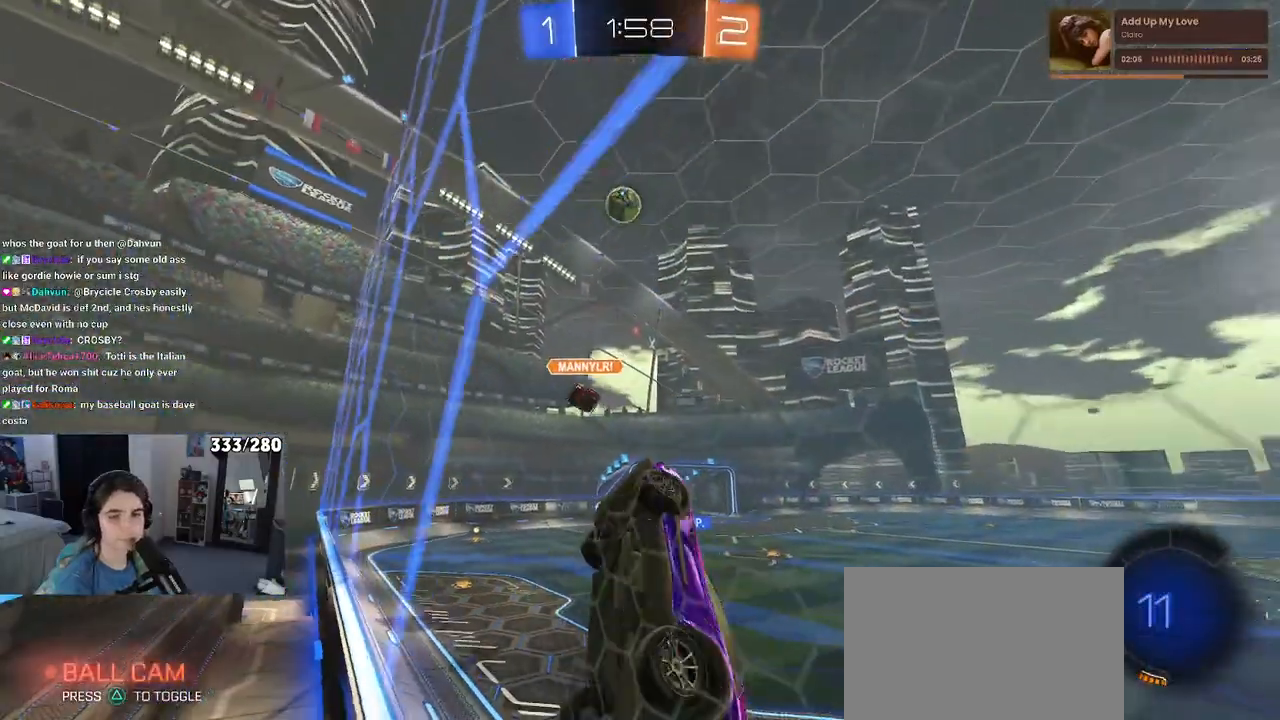
{"buttons": [], "left_stick": "right", "right_stick": "center", "events": [[83, "left_stick", "right"]]}
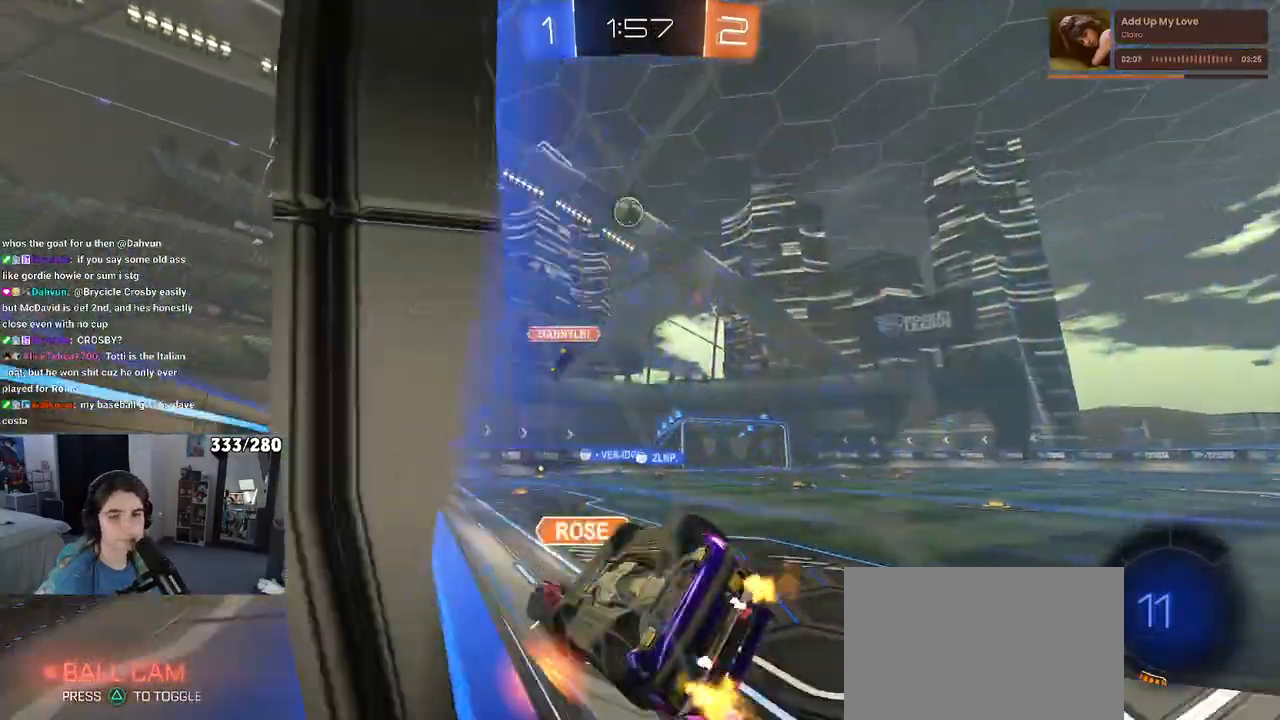
{"buttons": [], "left_stick": "center", "right_stick": "center", "events": [[233, "left_stick", "center"]]}
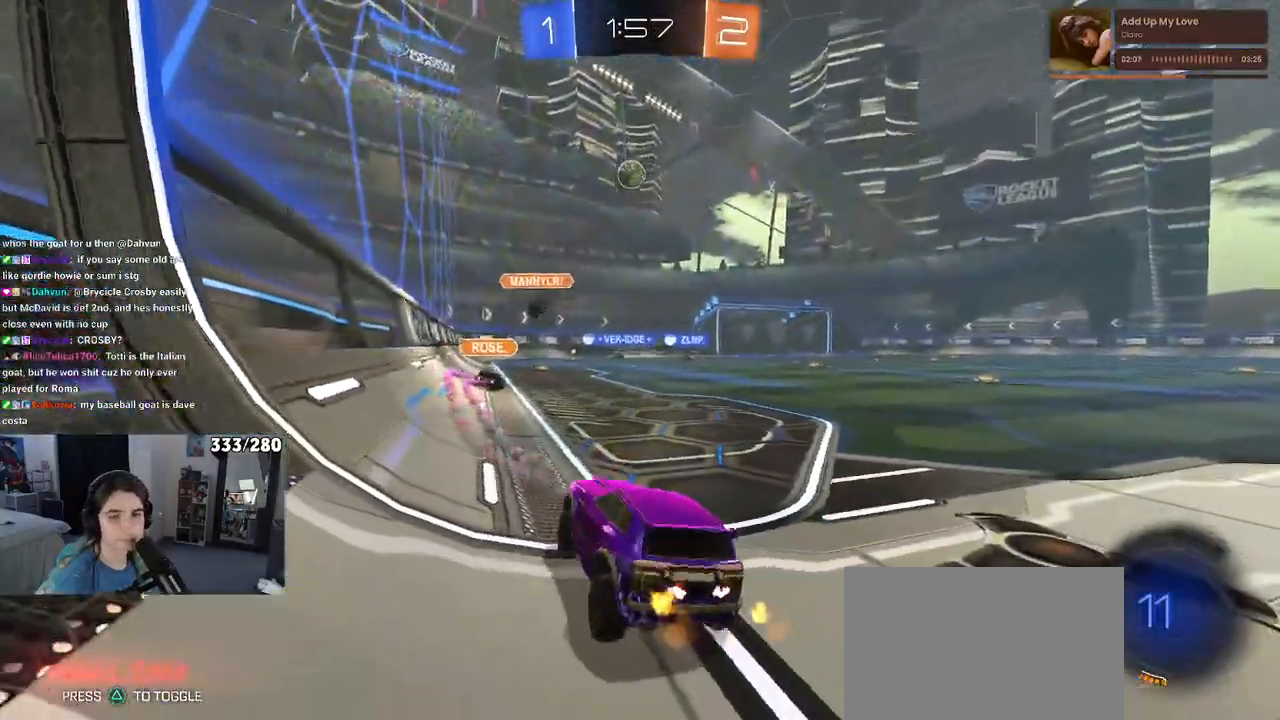
{"buttons": [], "left_stick": "center", "right_stick": "center", "events": []}
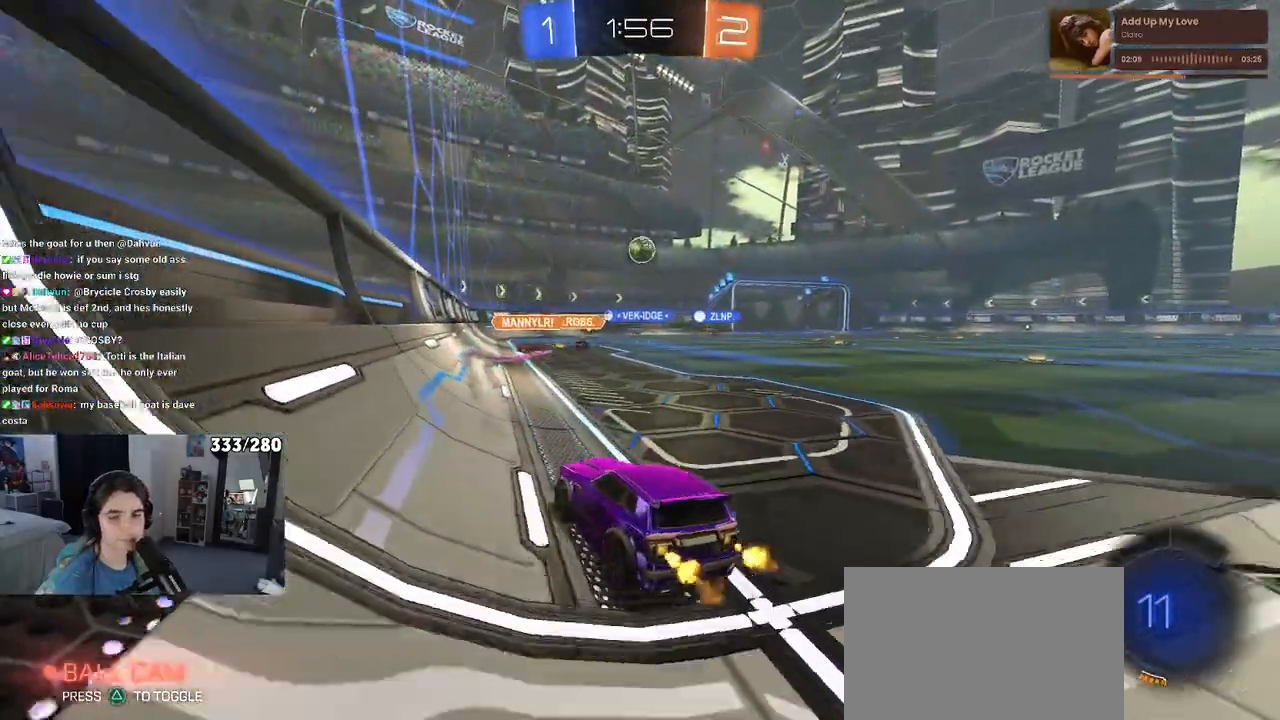
{"buttons": [], "left_stick": "right", "right_stick": "center", "events": [[250, "left_stick", "right"]]}
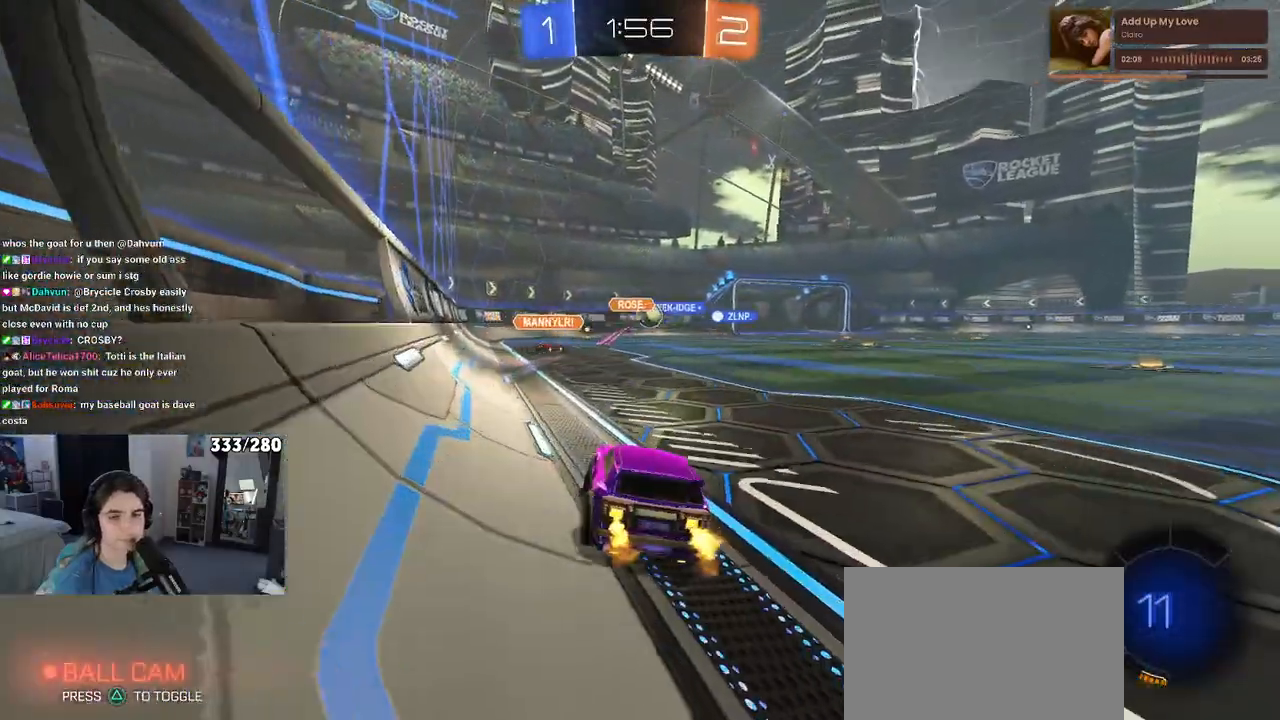
{"buttons": ["SQUARE"], "left_stick": "down-left", "right_stick": "center", "events": [[67, "CROSS", "down"], [150, "left_stick", "up-left"], [167, "CROSS", "up"], [233, "CROSS", "down"], [300, "SQUARE", "down"], [317, "left_stick", "down"], [350, "CROSS", "up"], [483, "left_stick", "down-left"]]}
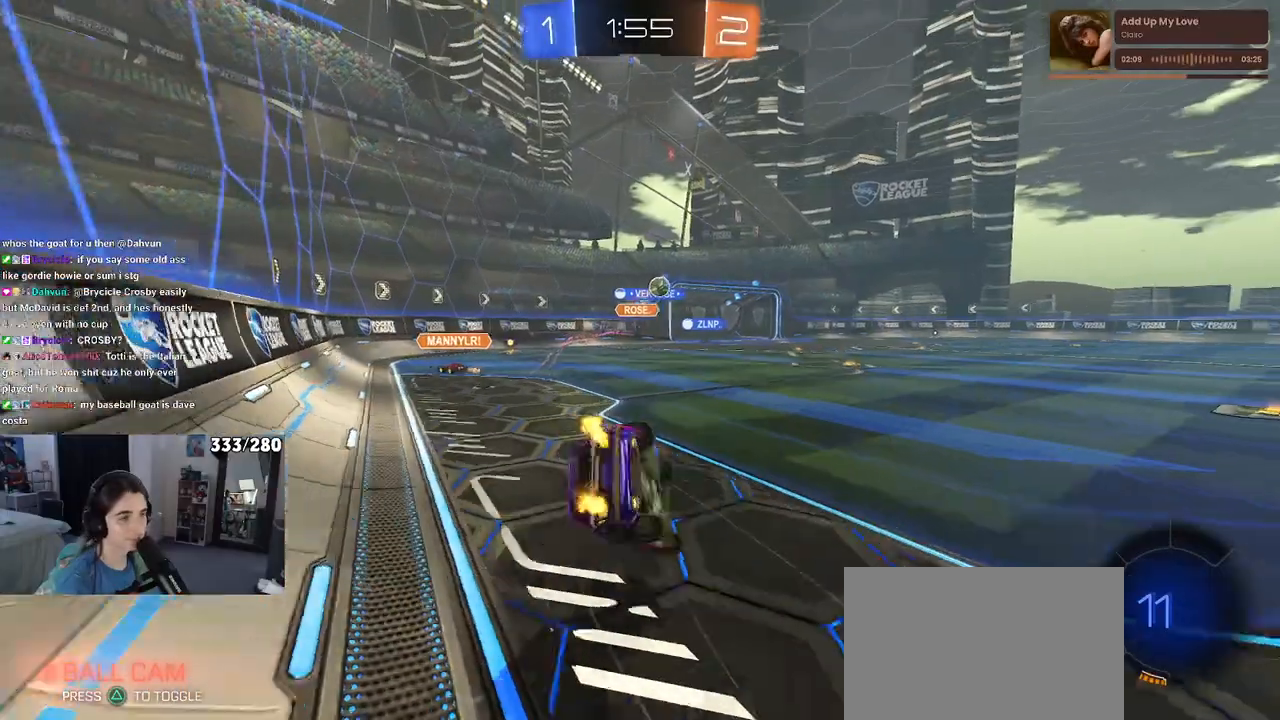
{"buttons": ["SQUARE"], "left_stick": "down-left", "right_stick": "center", "events": []}
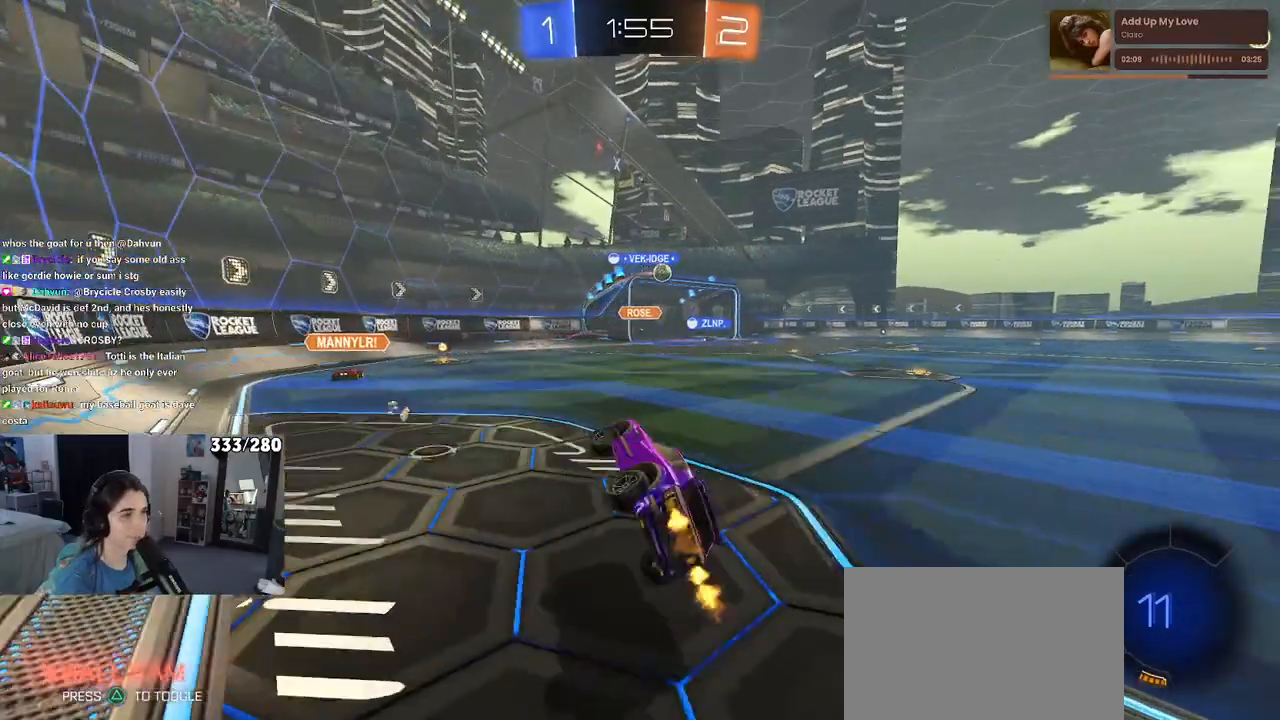
{"buttons": [], "left_stick": "center", "right_stick": "center", "events": [[67, "SQUARE", "up"], [150, "left_stick", "center"]]}
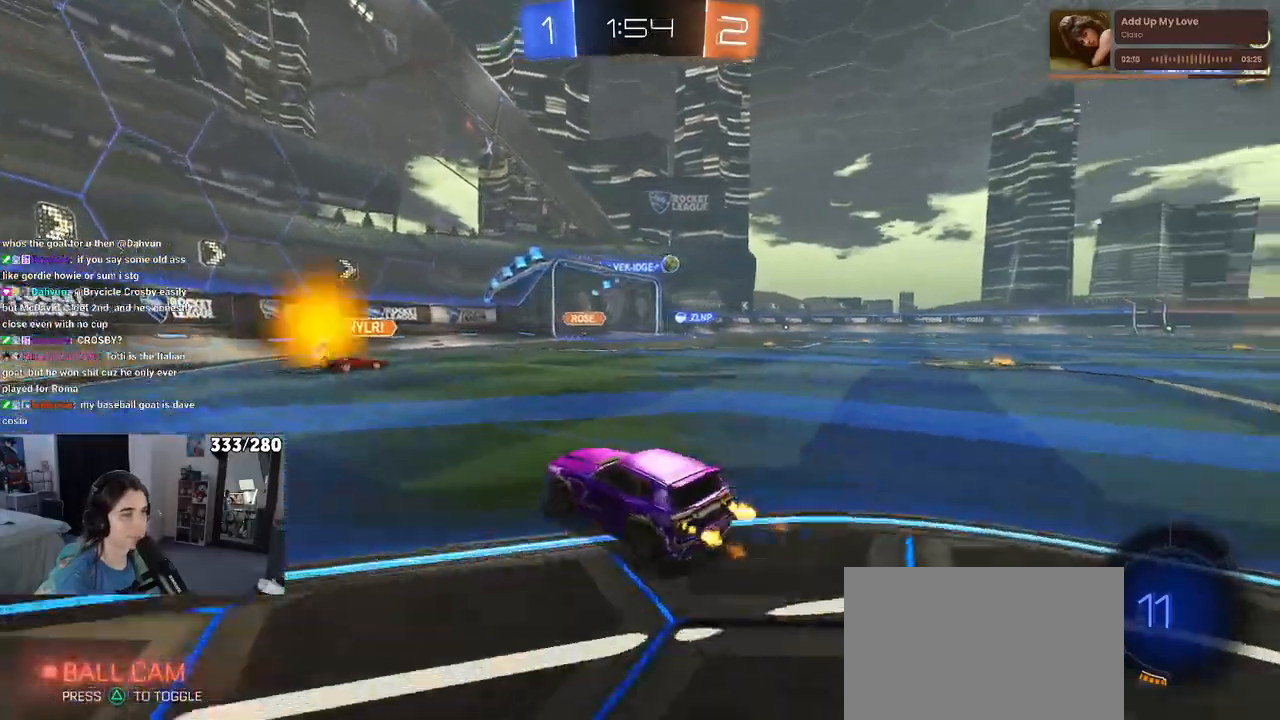
{"buttons": [], "left_stick": "right", "right_stick": "center", "events": [[367, "left_stick", "right"]]}
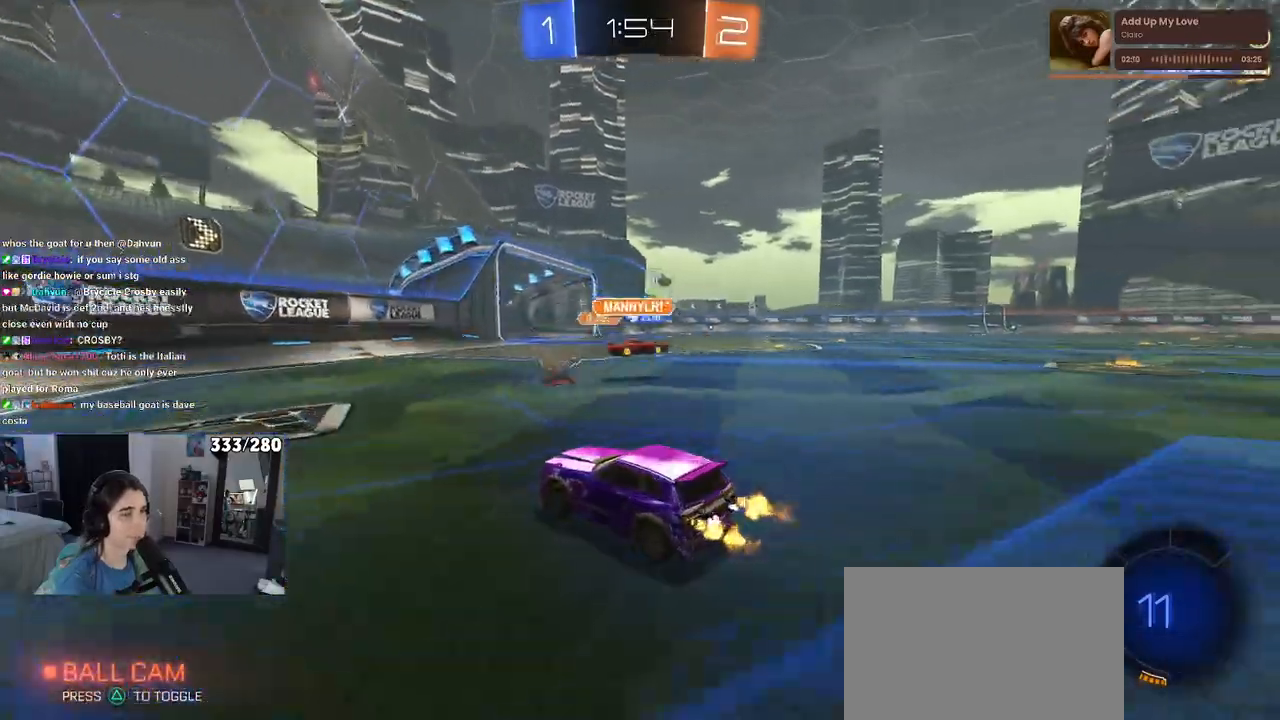
{"buttons": [], "left_stick": "center", "right_stick": "center", "events": [[433, "left_stick", "center"]]}
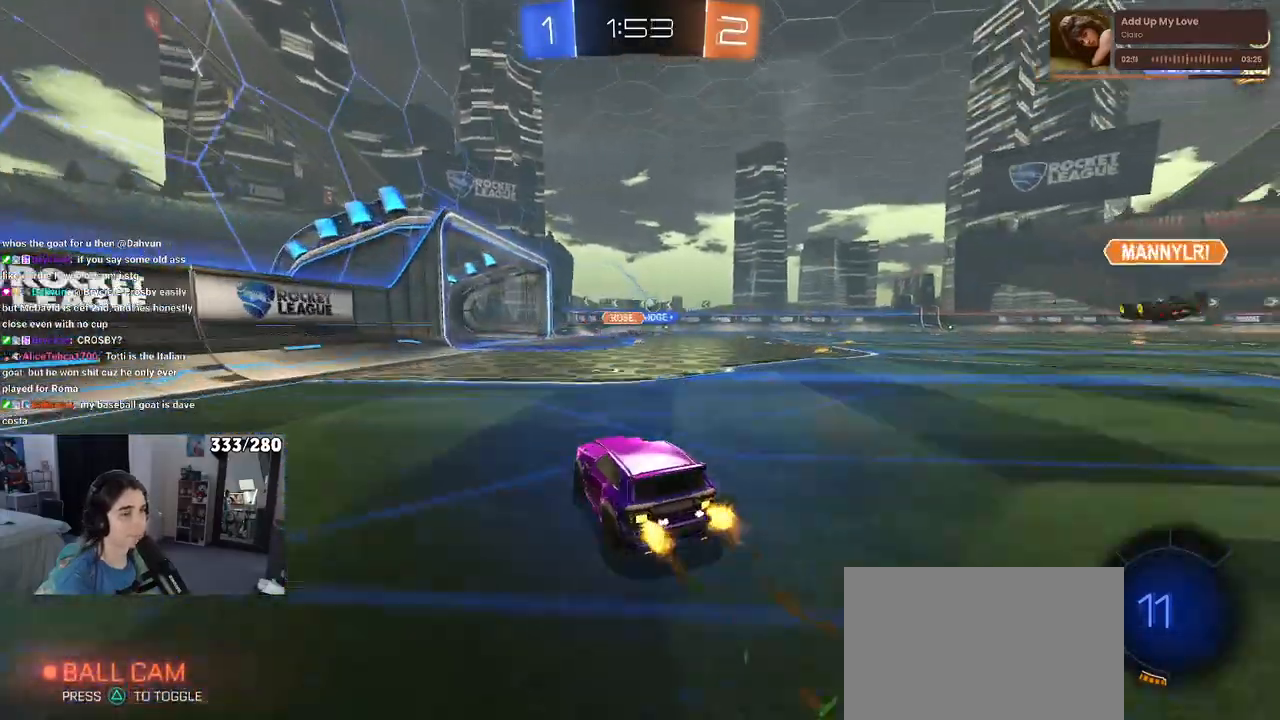
{"buttons": [], "left_stick": "right", "right_stick": "center", "events": [[200, "left_stick", "right"]]}
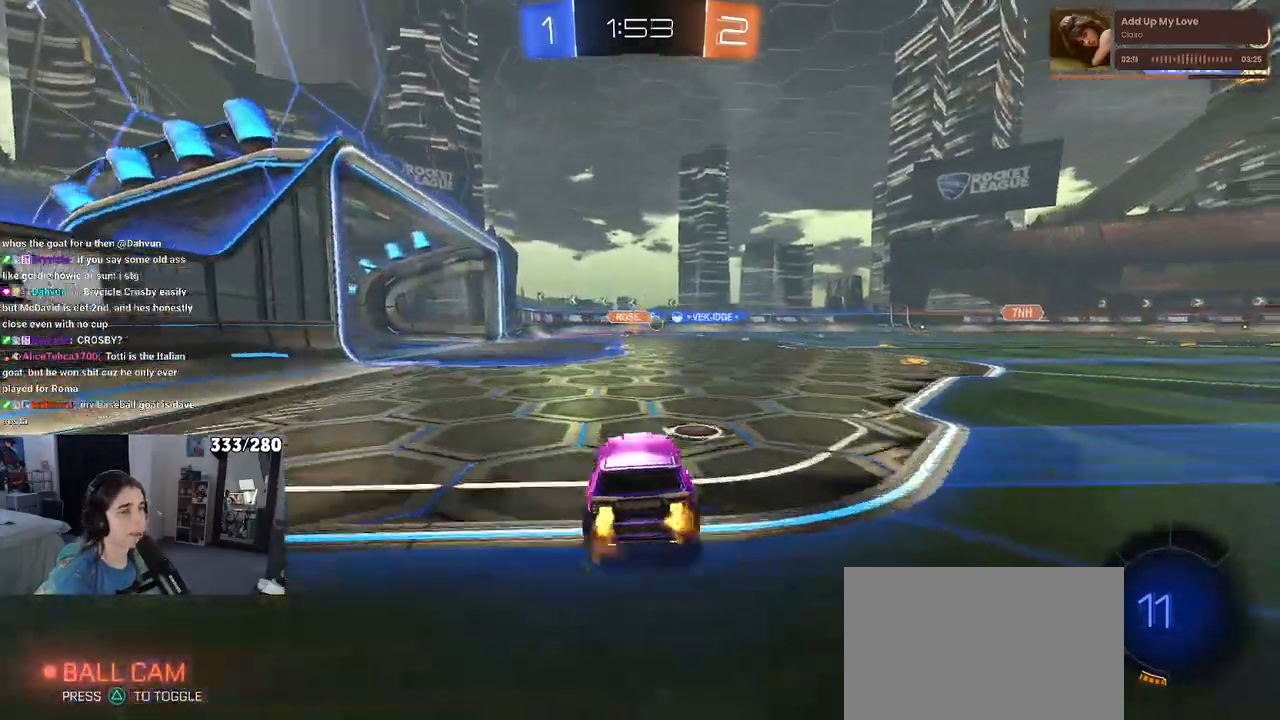
{"buttons": [], "left_stick": "center", "right_stick": "center", "events": [[467, "left_stick", "center"]]}
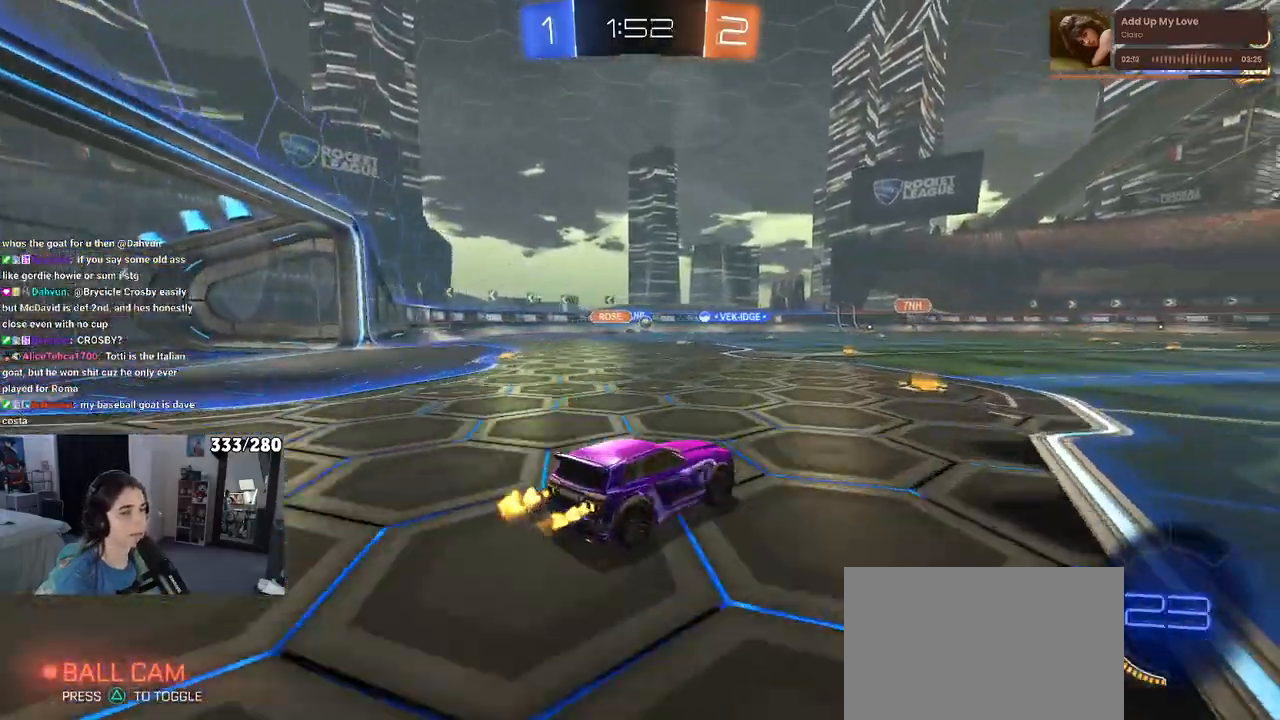
{"buttons": [], "left_stick": "left", "right_stick": "center", "events": [[333, "left_stick", "left"]]}
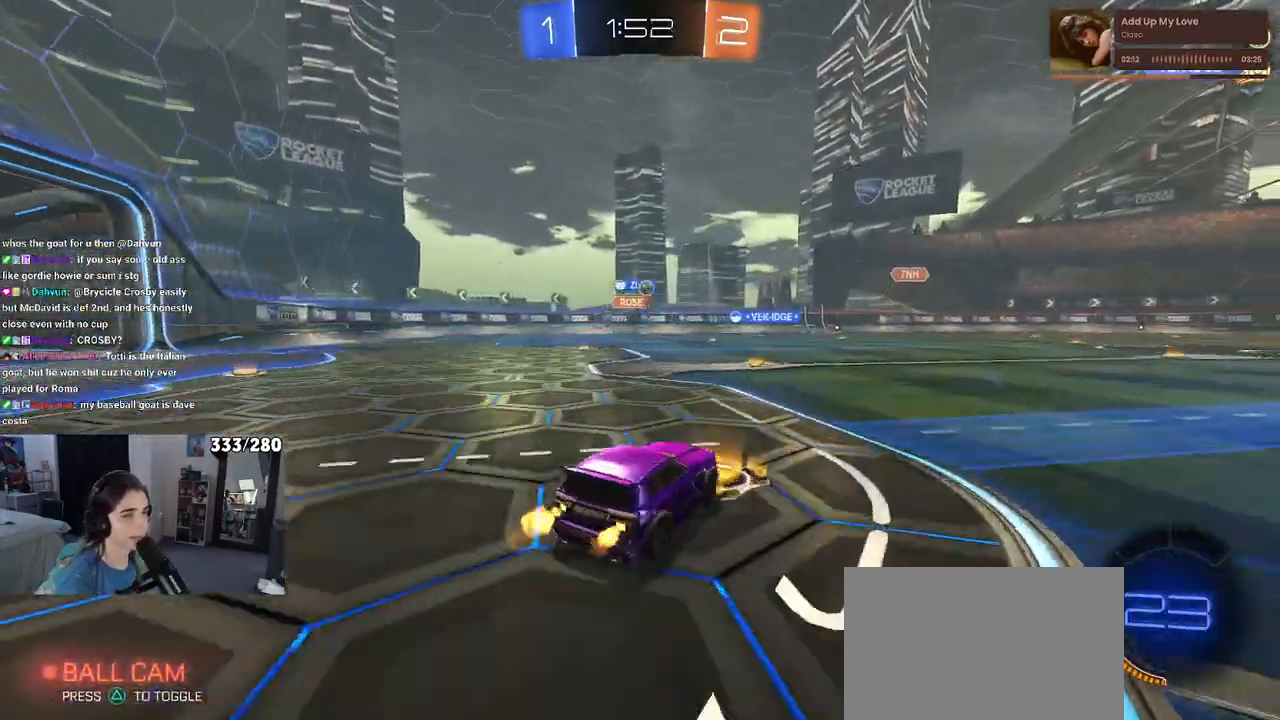
{"buttons": [], "left_stick": "left", "right_stick": "center", "events": [[117, "left_stick", "center"], [417, "left_stick", "left"]]}
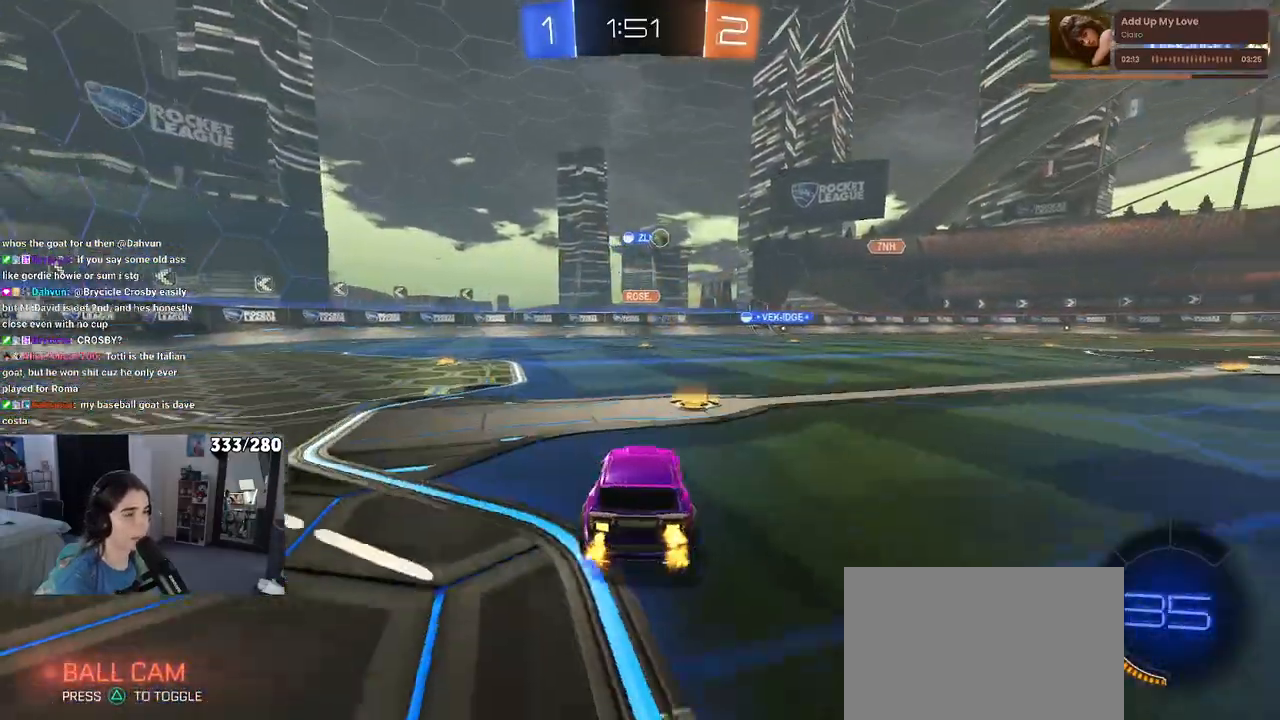
{"buttons": [], "left_stick": "down-right", "right_stick": "center", "events": [[417, "left_stick", "center"], [500, "left_stick", "down-right"]]}
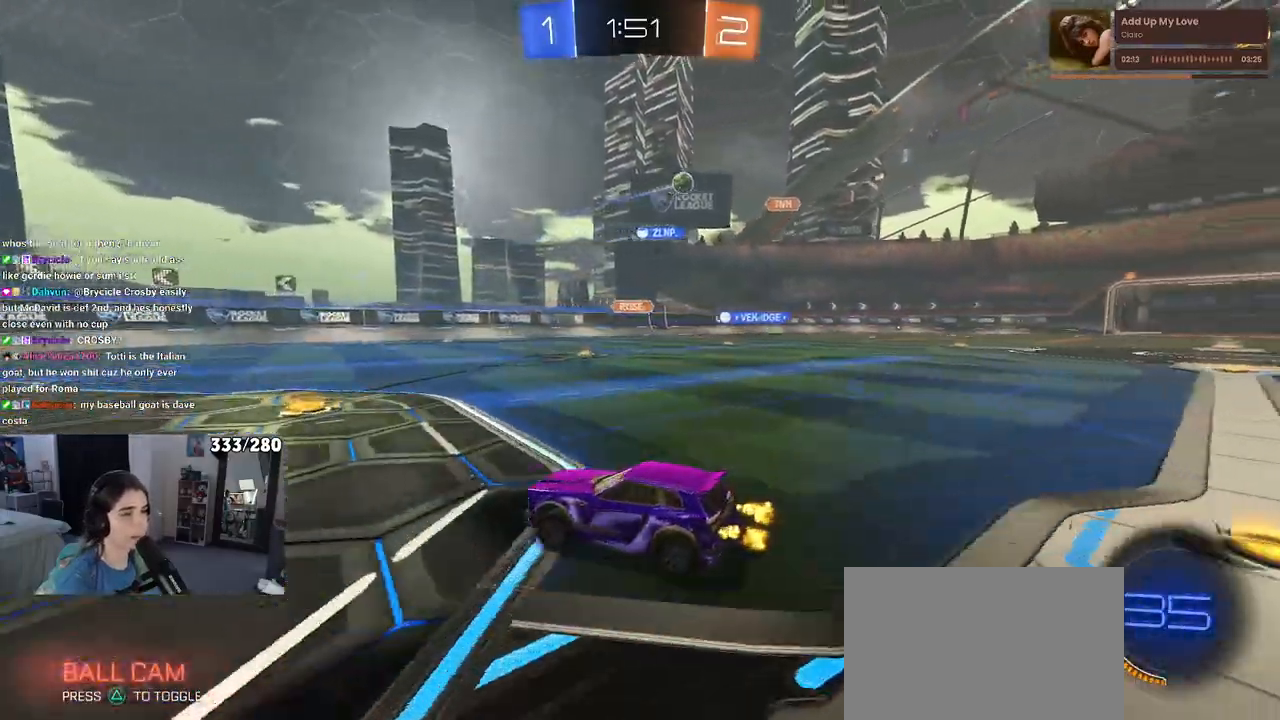
{"buttons": [], "left_stick": "down-right", "right_stick": "center", "events": []}
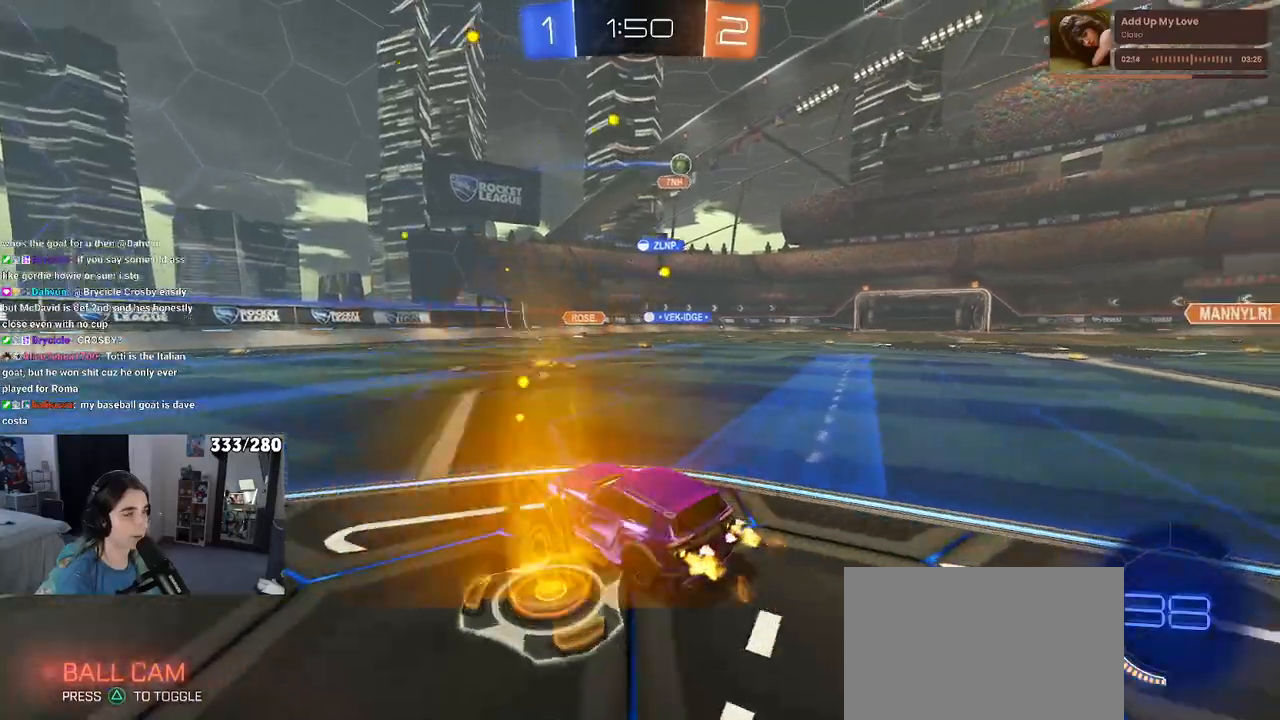
{"buttons": ["R1"], "left_stick": "right", "right_stick": "center", "events": [[217, "left_stick", "center"], [483, "R1", "down"], [483, "left_stick", "right"]]}